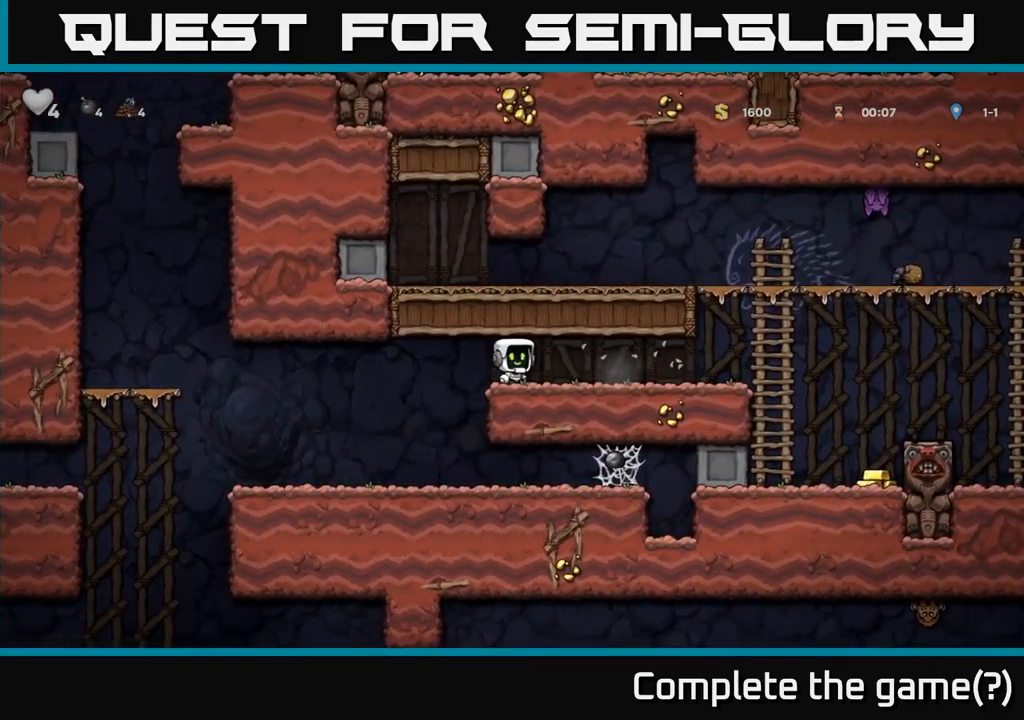
Gameplay with a controller (Xbox layout); each line is a JSON object with the inputs held at the frame after it (dt_ms = milliseconds from this image to that frame). "events" lists button and stick changes between this image and that frame as [ms after this image, input, new state], when the widget could be followed in between. Not read: right_stick.
{"dt_ms": 500, "buttons": ["A"], "left_stick": "up", "events": [[467, "A", "down"], [484, "left_stick", "up"]]}
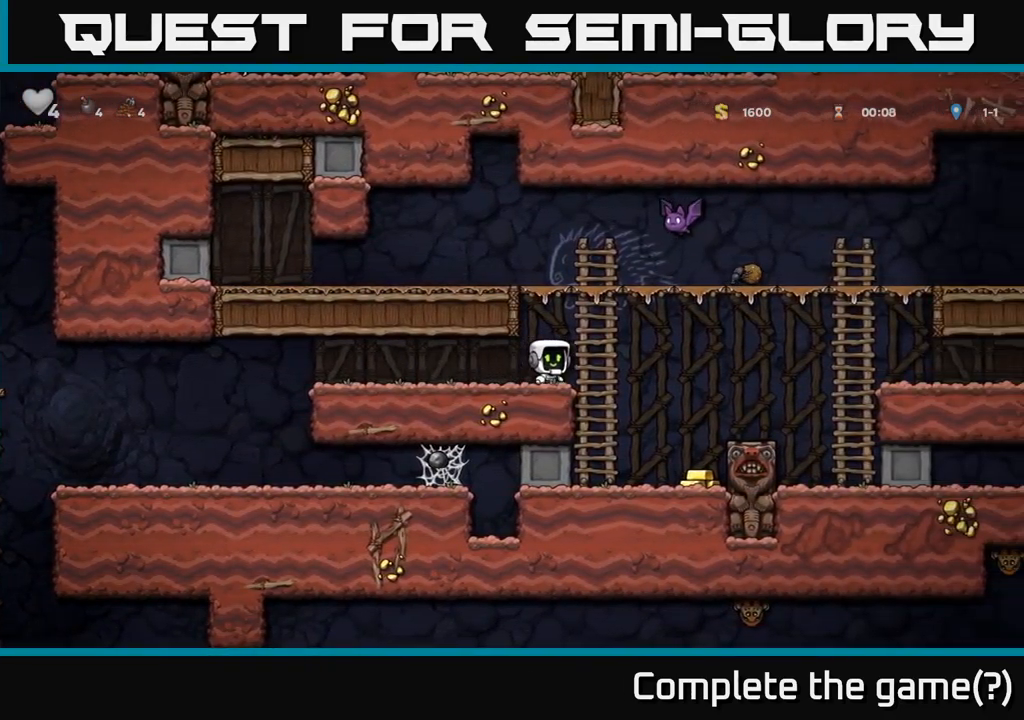
{"dt_ms": 500, "buttons": [], "left_stick": "center", "events": [[117, "left_stick", "up-left"], [134, "A", "up"], [267, "A", "down"], [334, "left_stick", "left"], [384, "A", "up"], [467, "left_stick", "center"]]}
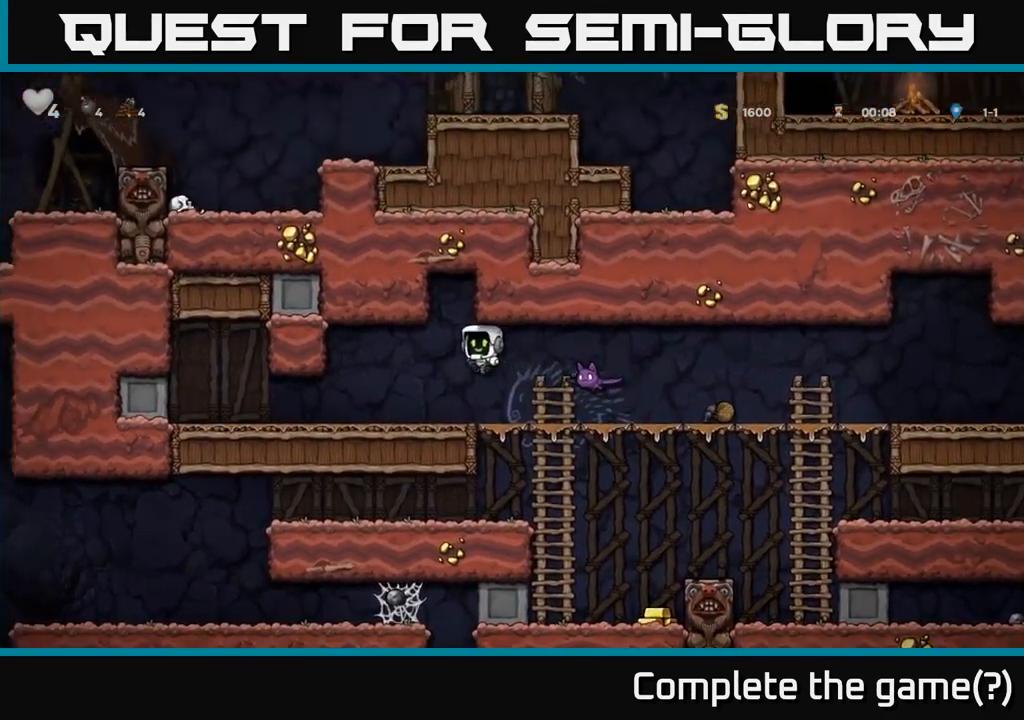
{"dt_ms": 500, "buttons": [], "left_stick": "center", "events": [[50, "X", "down"], [200, "X", "up"], [217, "left_stick", "left"], [484, "left_stick", "center"]]}
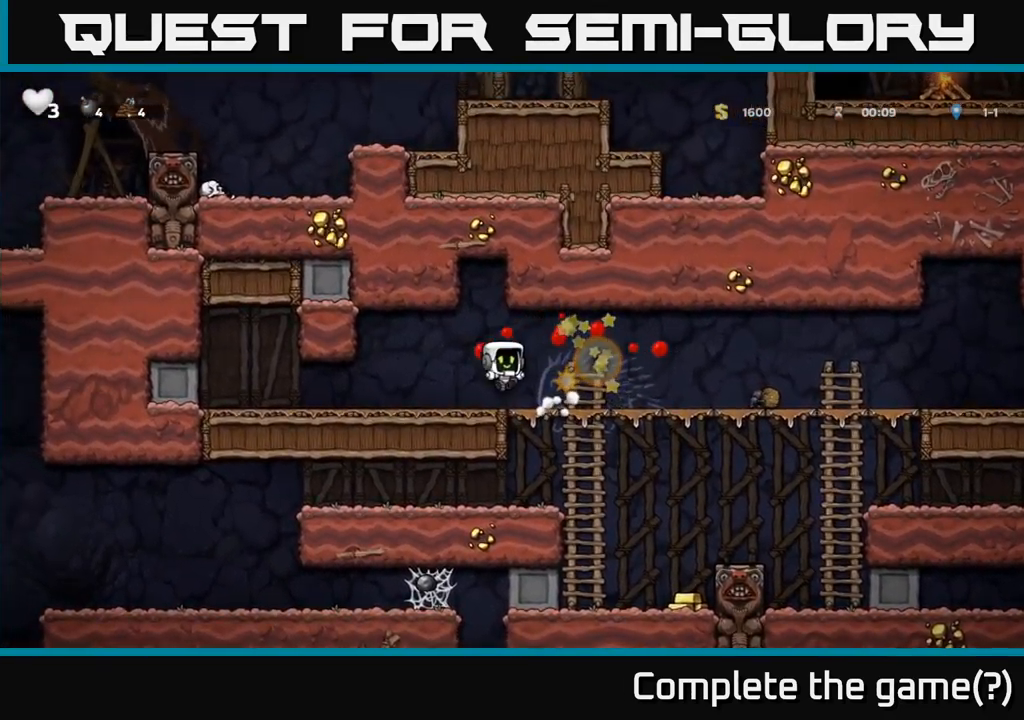
{"dt_ms": 1000, "buttons": [], "left_stick": "right"}
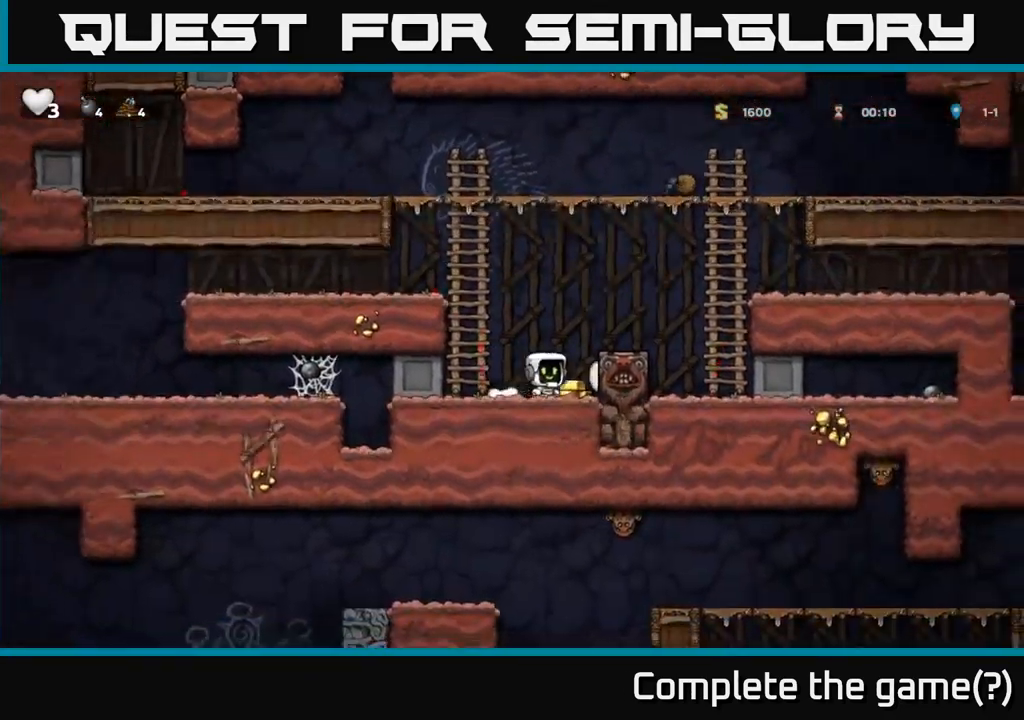
{"dt_ms": 500, "buttons": [], "left_stick": "up", "events": [[34, "left_stick", "left"], [200, "A", "down"], [384, "A", "up"], [417, "left_stick", "up"]]}
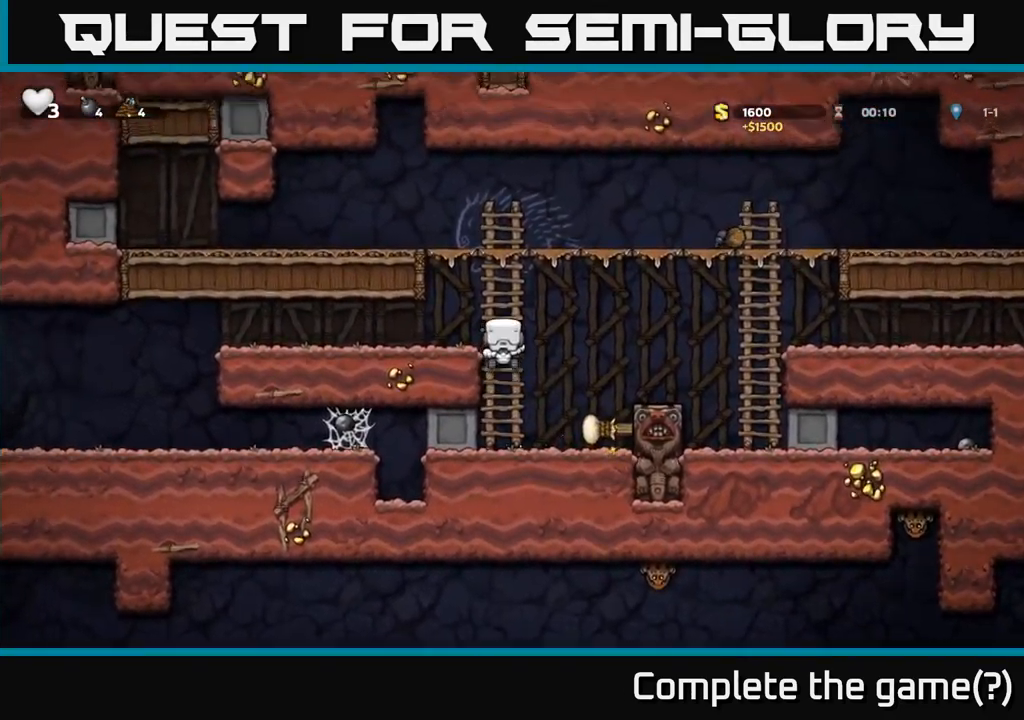
{"dt_ms": 500, "buttons": [], "left_stick": "right", "events": [[84, "left_stick", "right"], [117, "A", "down"], [434, "A", "up"]]}
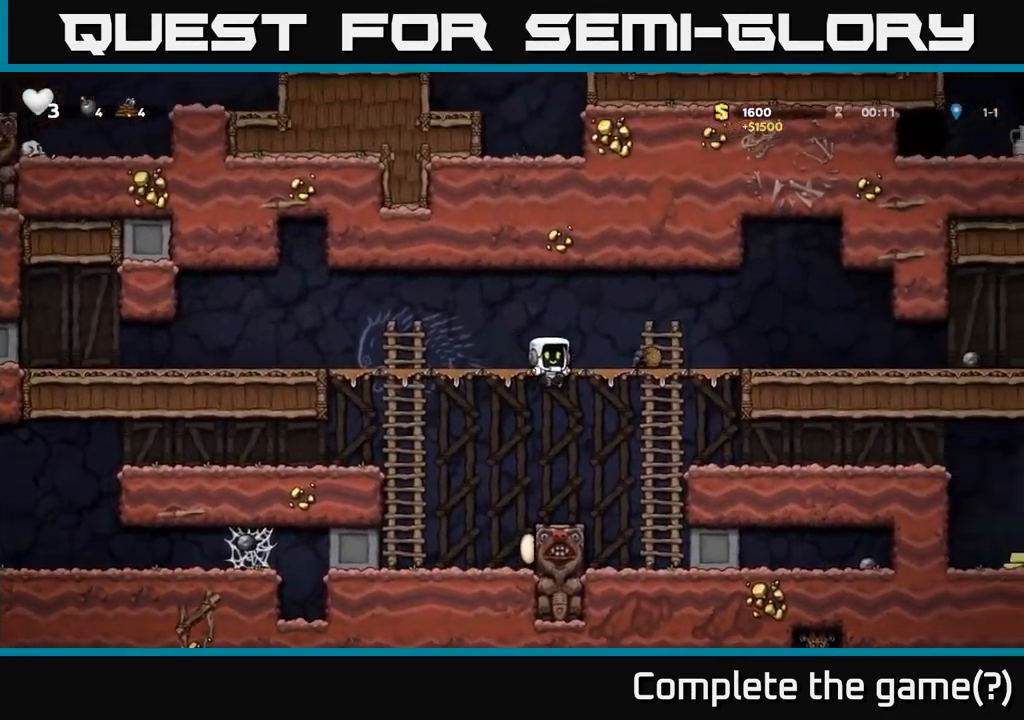
{"dt_ms": 484, "buttons": ["A"], "left_stick": "up", "events": [[184, "left_stick", "up"], [284, "A", "down"]]}
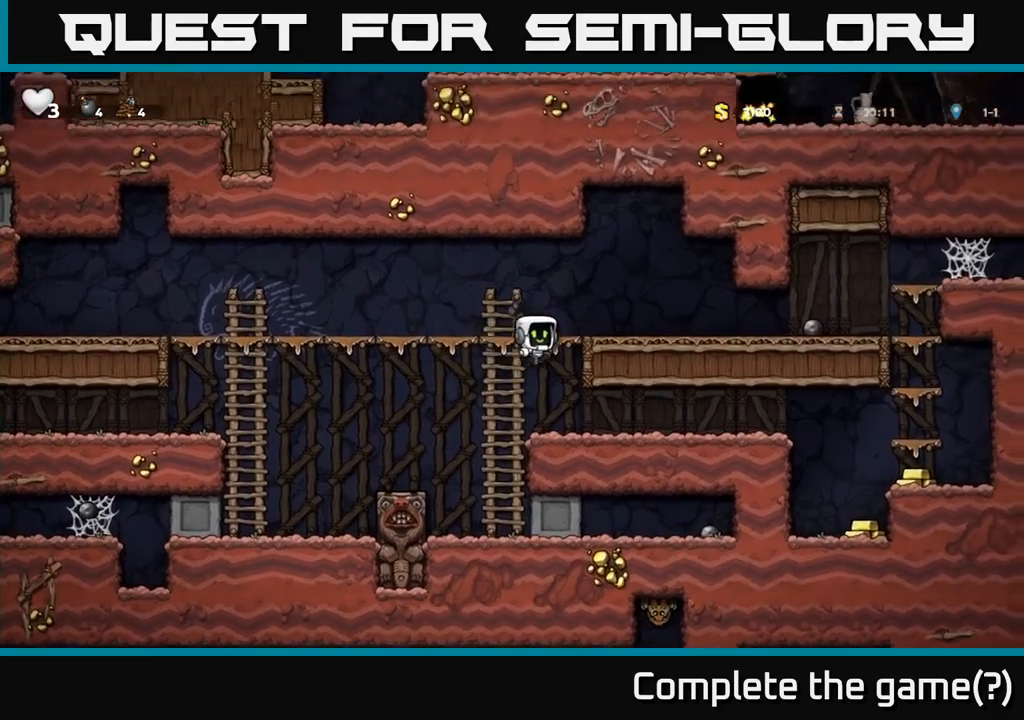
{"dt_ms": 1000, "buttons": [], "left_stick": "down-left"}